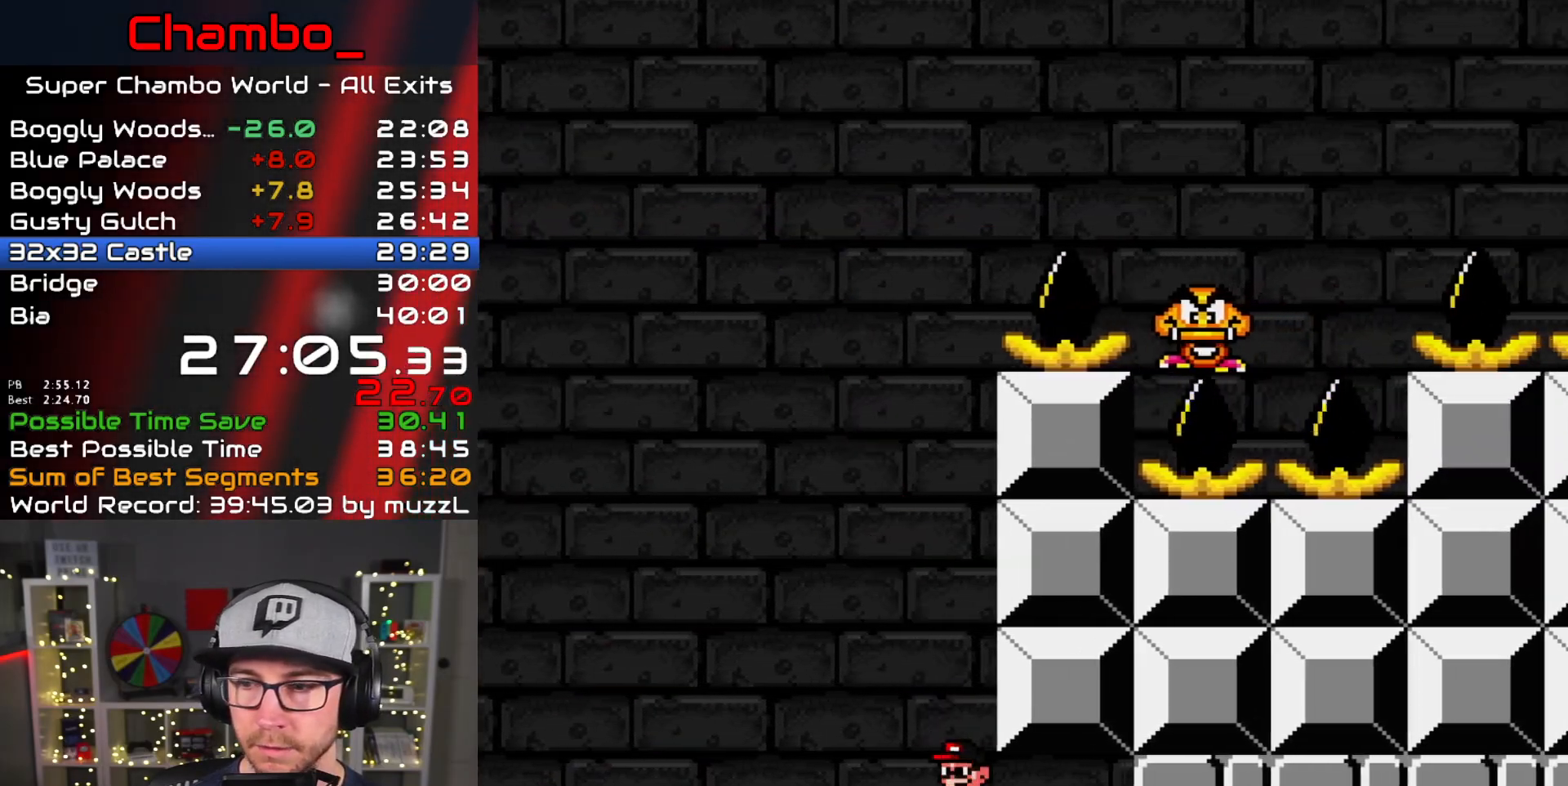
Gameplay with a controller (Nintendo layout); each line is a JSON object with the inputs held at the frame after it. "events" lists button and stick changes between this image and that frame as [ms after this image, input, new state], when the widget could be followed in between. Not read: L1 L3 R1 R3.
{"buttons": ["A", "X", "DPAD_RIGHT"], "events": []}
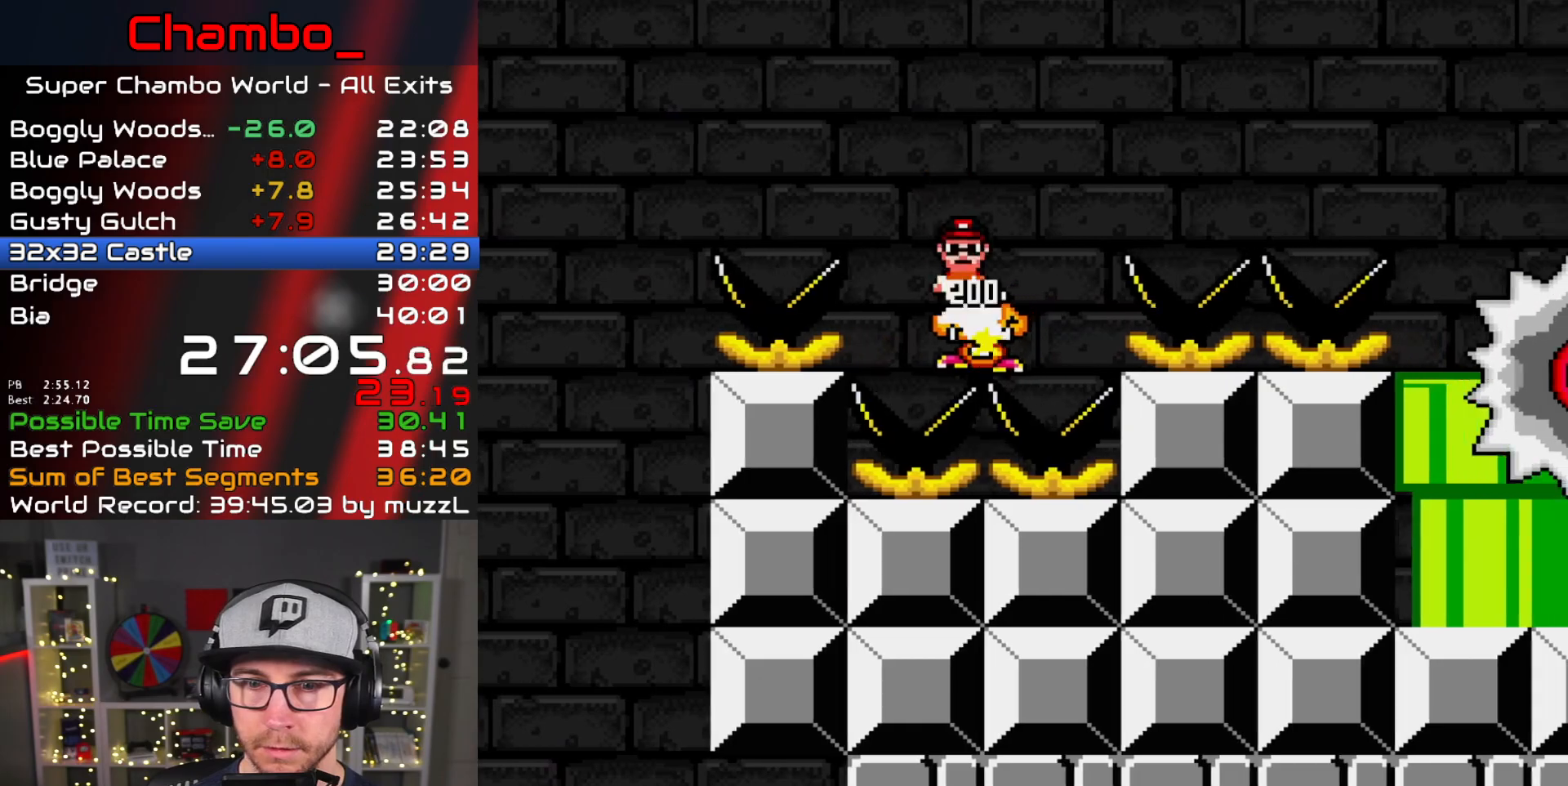
{"buttons": ["A", "X", "DPAD_RIGHT"], "events": [[317, "A", "up"], [450, "A", "down"]]}
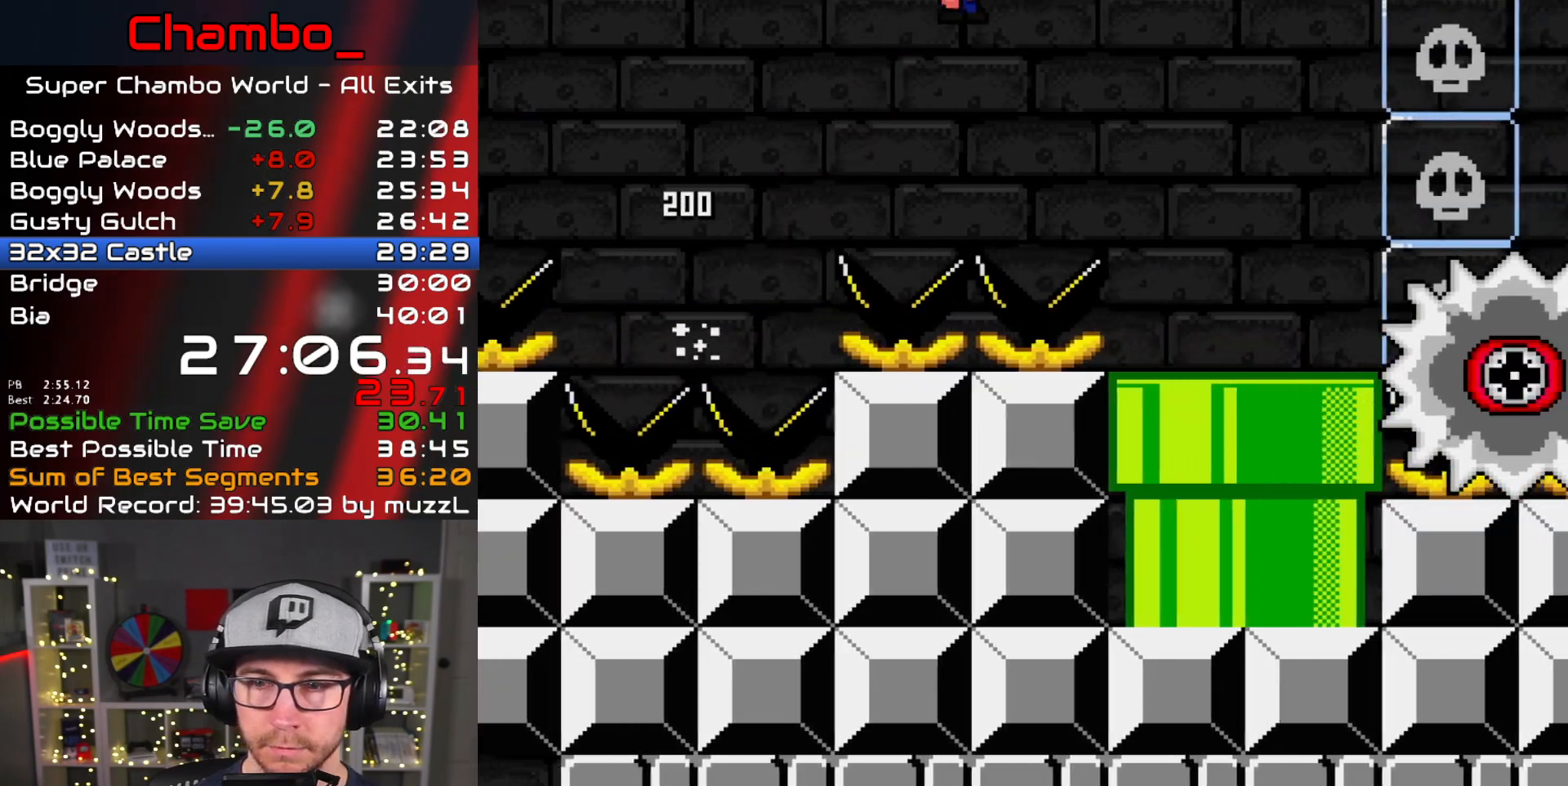
{"buttons": ["X", "DPAD_DOWN"], "events": [[100, "A", "up"], [300, "DPAD_DOWN", "down"], [350, "DPAD_RIGHT", "up"]]}
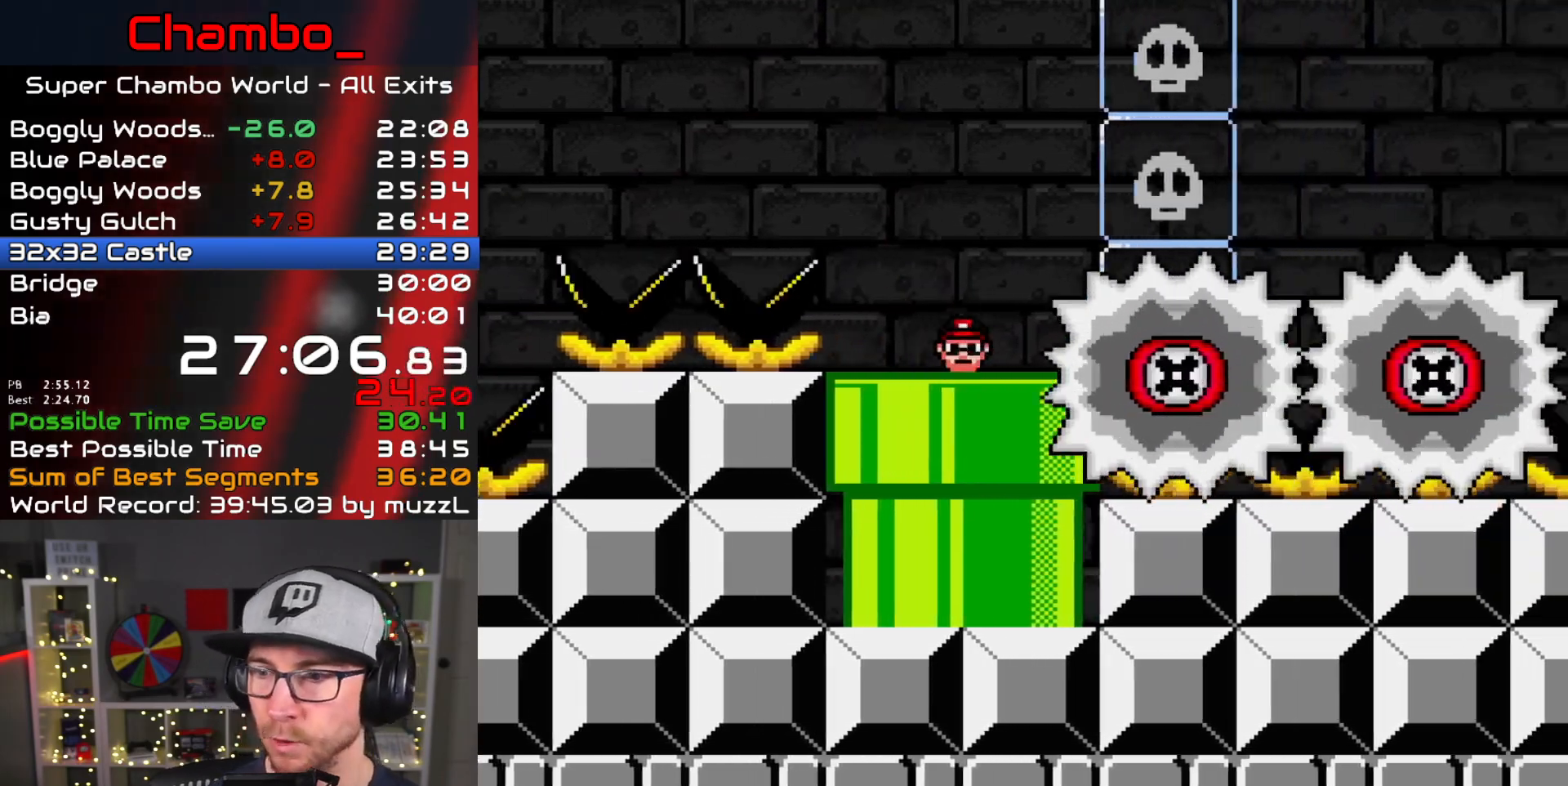
{"buttons": ["Y", "DPAD_RIGHT"]}
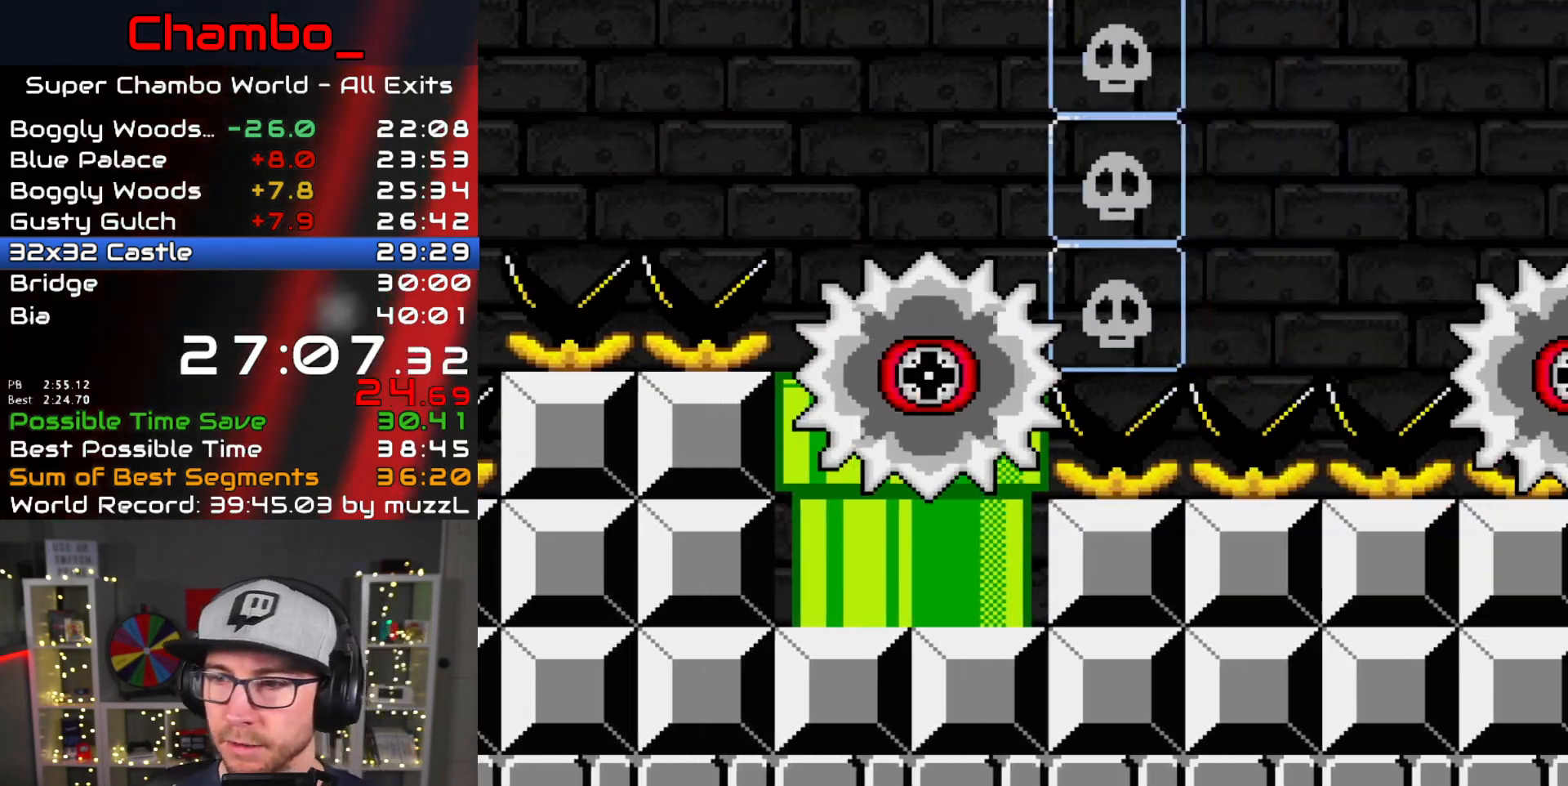
{"buttons": ["Y", "DPAD_RIGHT"], "events": []}
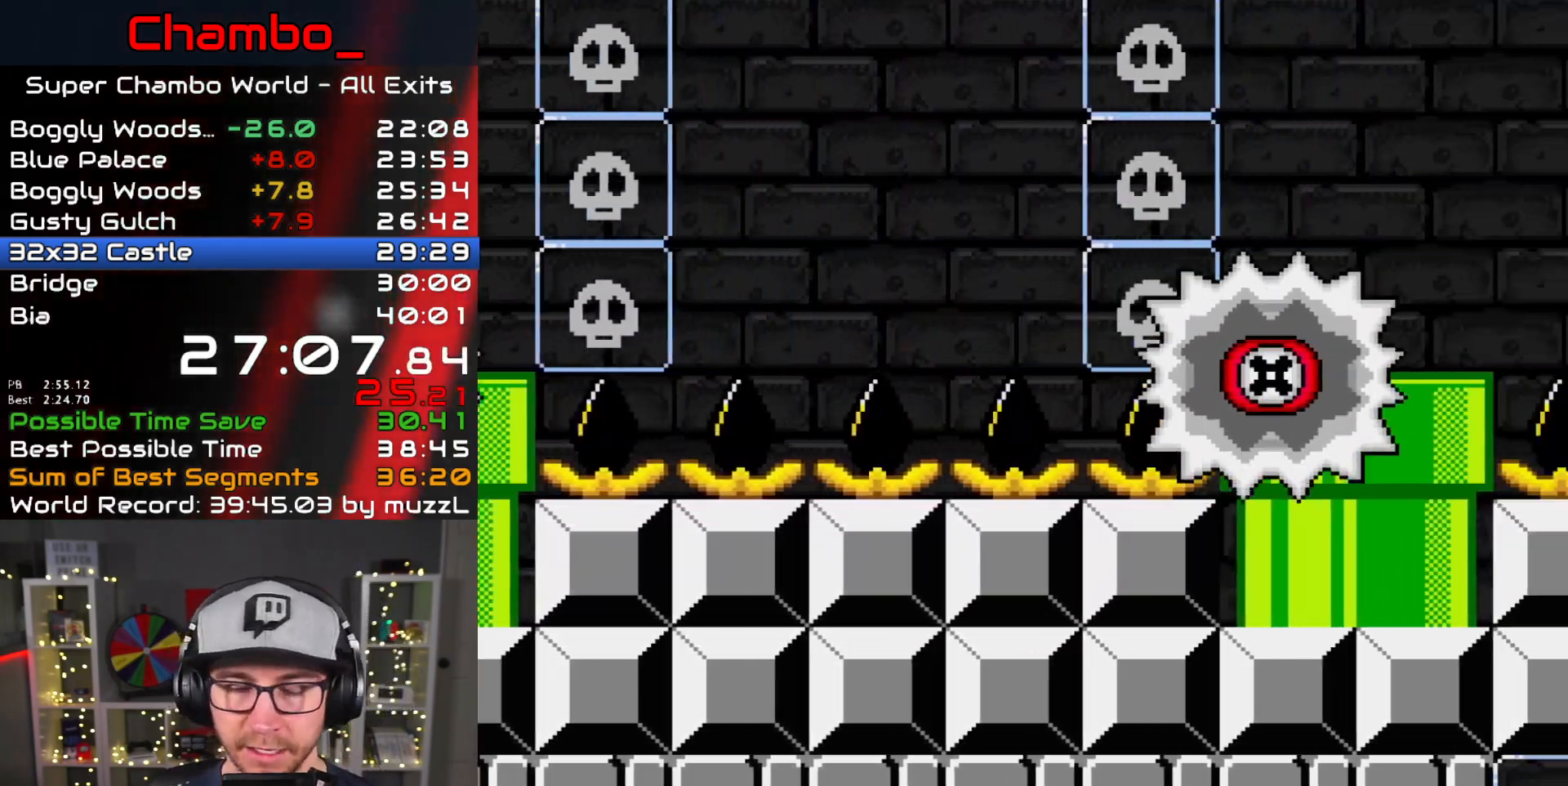
{"buttons": ["X", "DPAD_RIGHT"], "events": [[367, "X", "down"], [367, "Y", "up"]]}
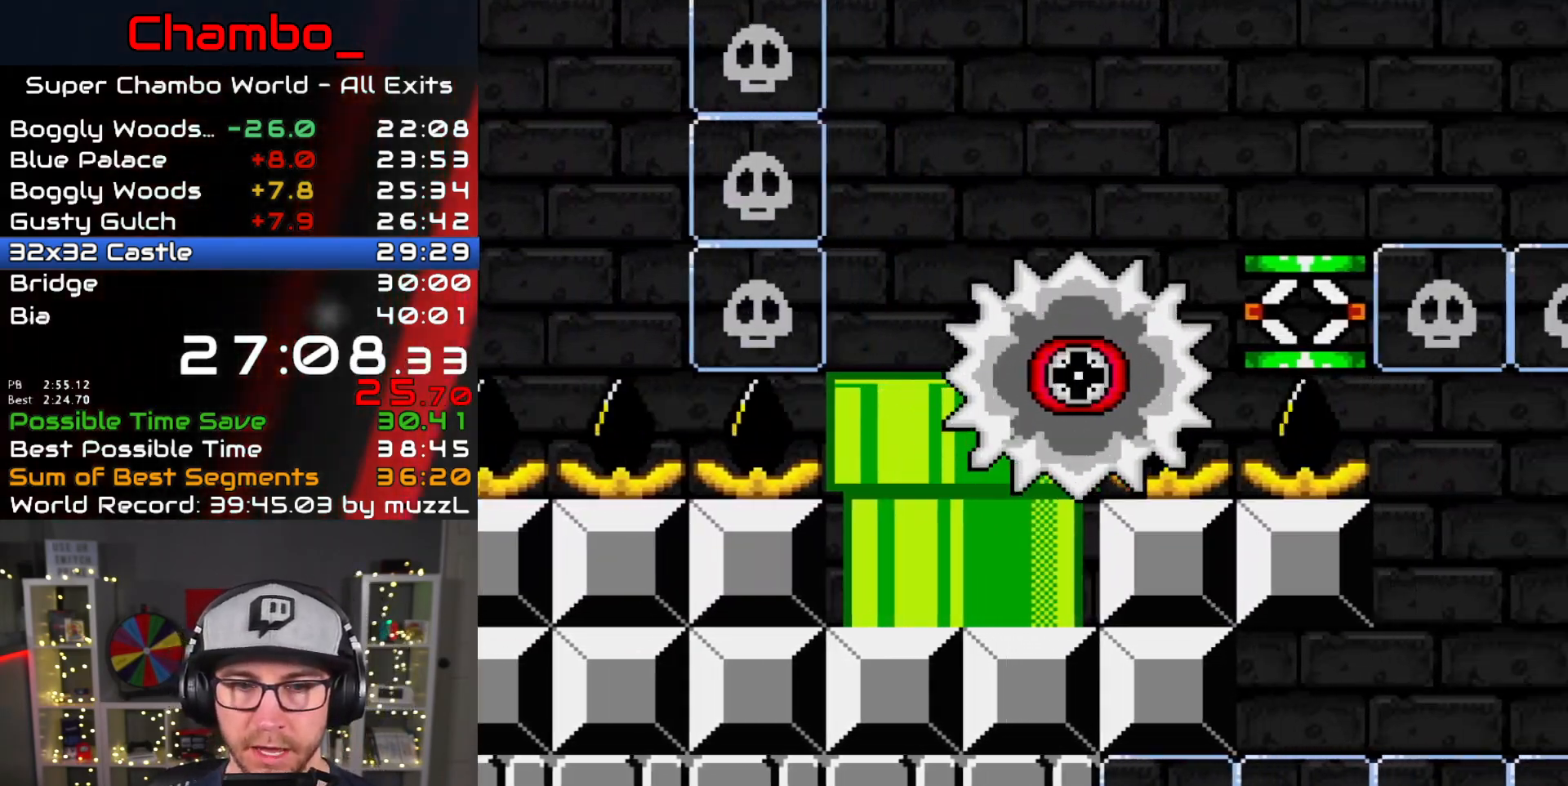
{"buttons": ["X", "DPAD_RIGHT"], "events": []}
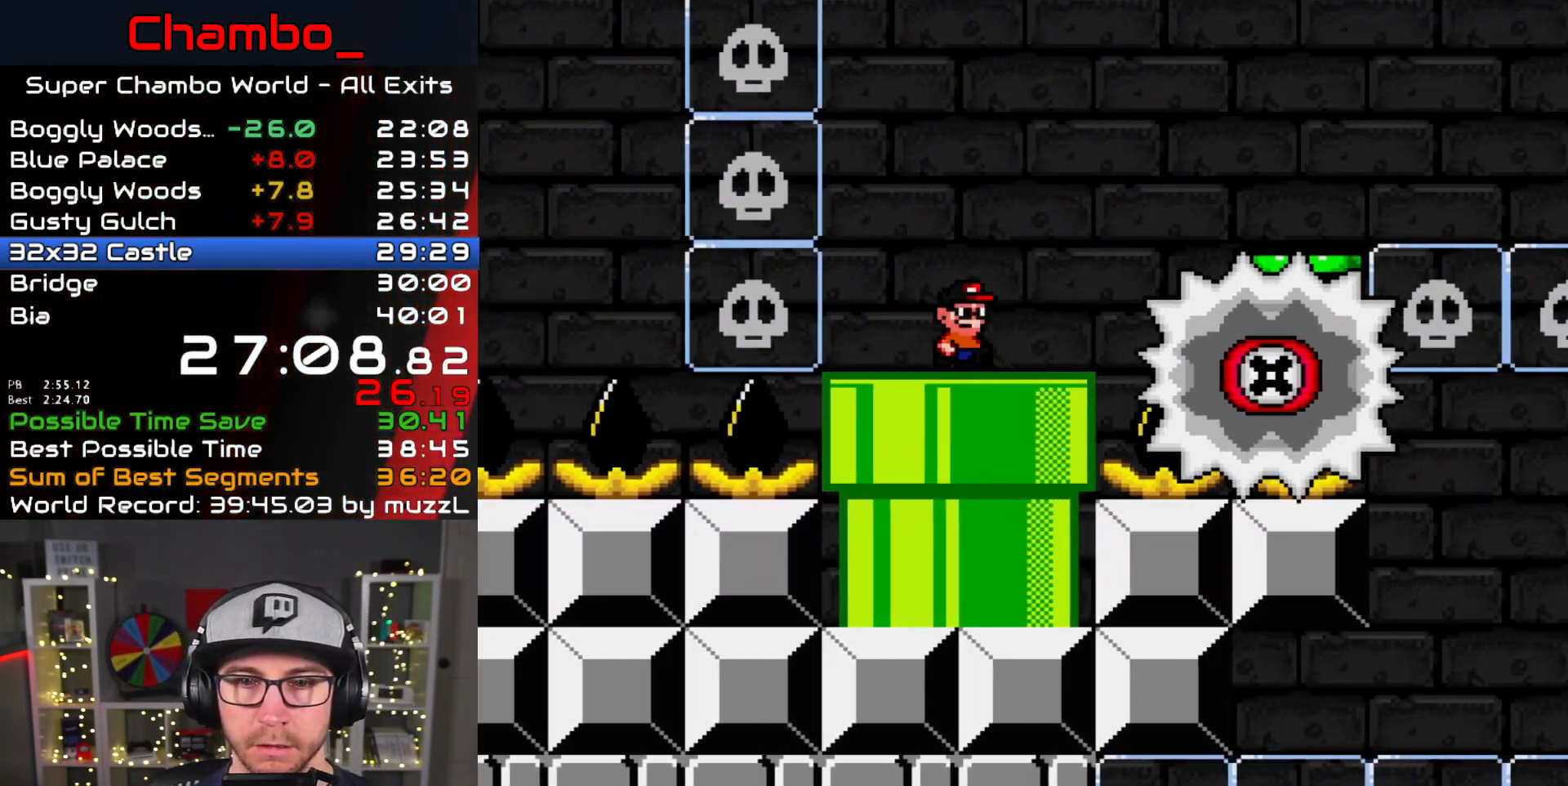
{"buttons": ["X", "DPAD_RIGHT"]}
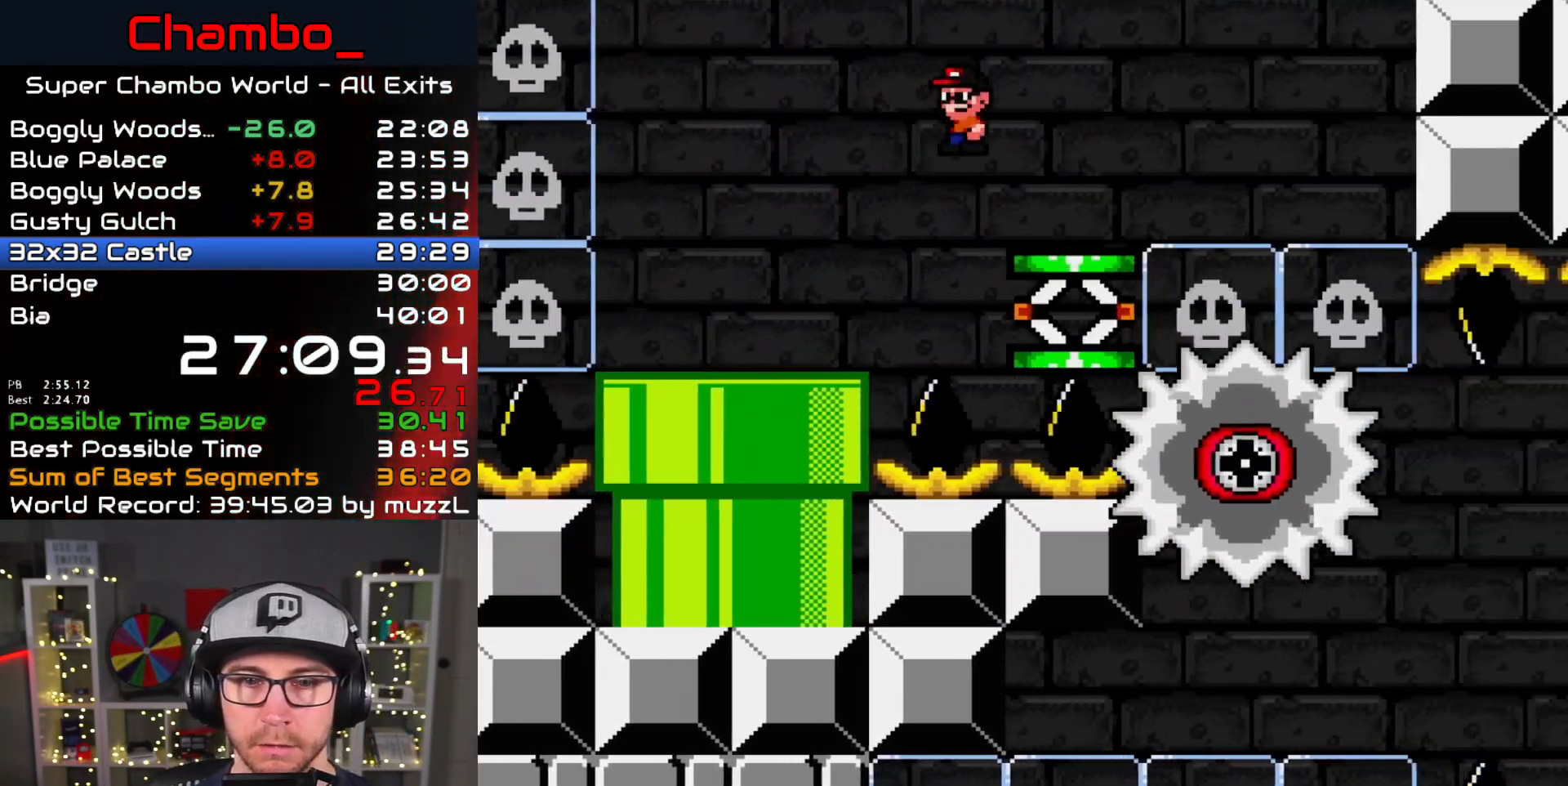
{"buttons": ["A", "X", "DPAD_RIGHT"], "events": [[267, "A", "down"]]}
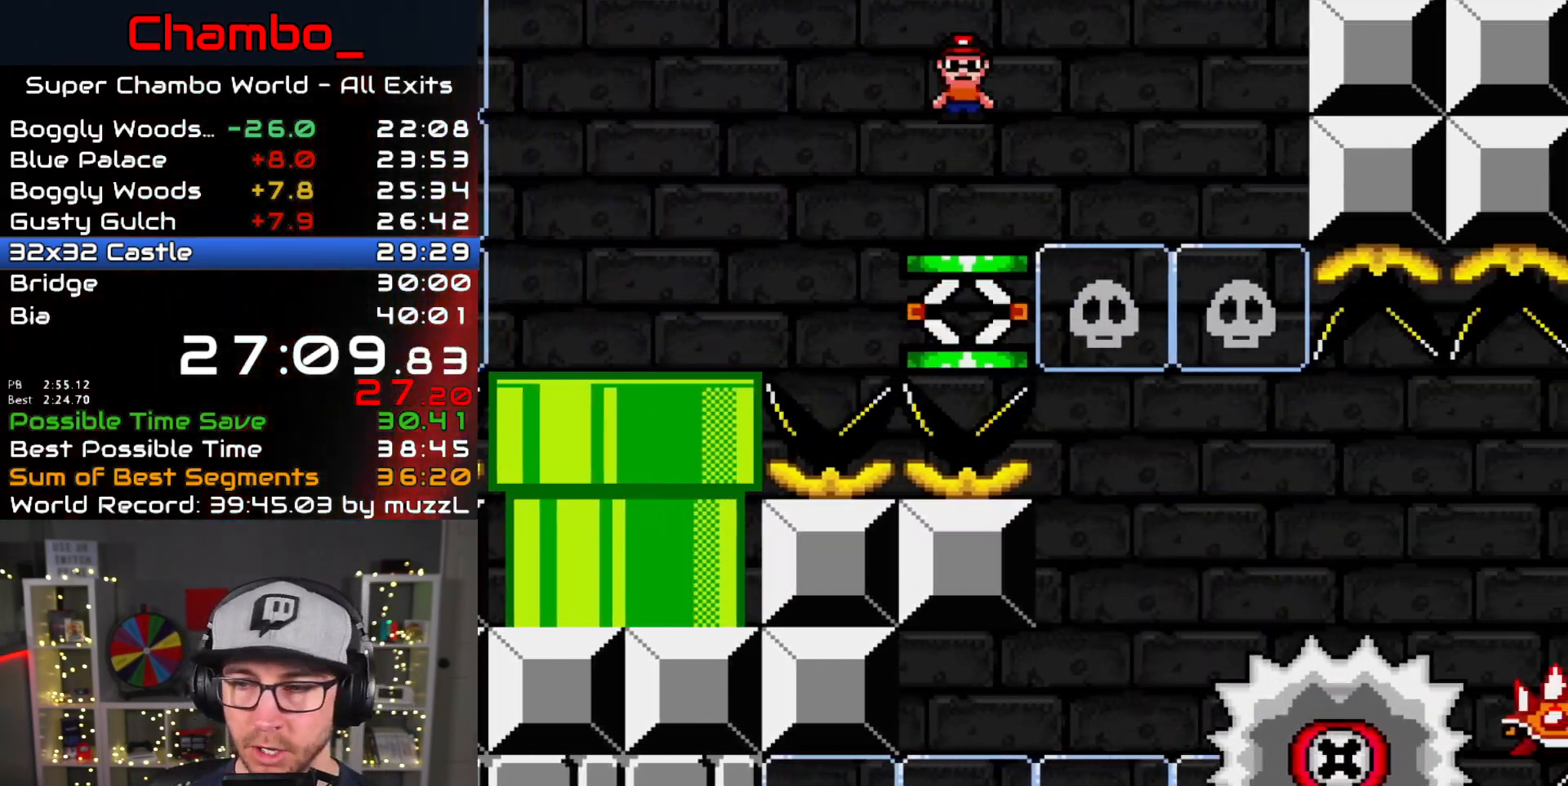
{"buttons": ["A", "X", "DPAD_RIGHT"], "events": []}
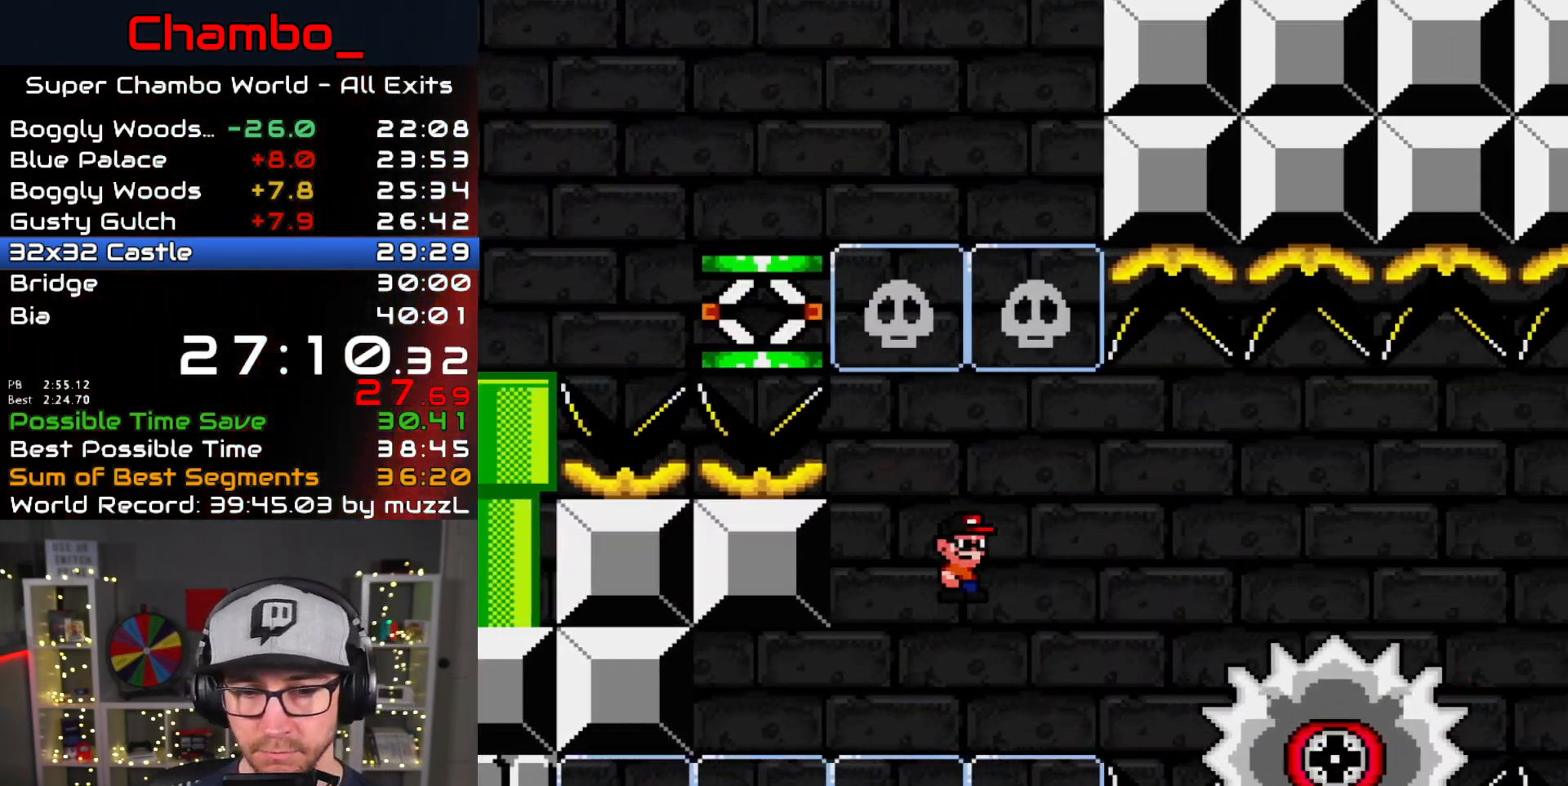
{"buttons": ["X", "DPAD_RIGHT"], "events": [[133, "A", "up"], [217, "A", "down"], [467, "A", "up"]]}
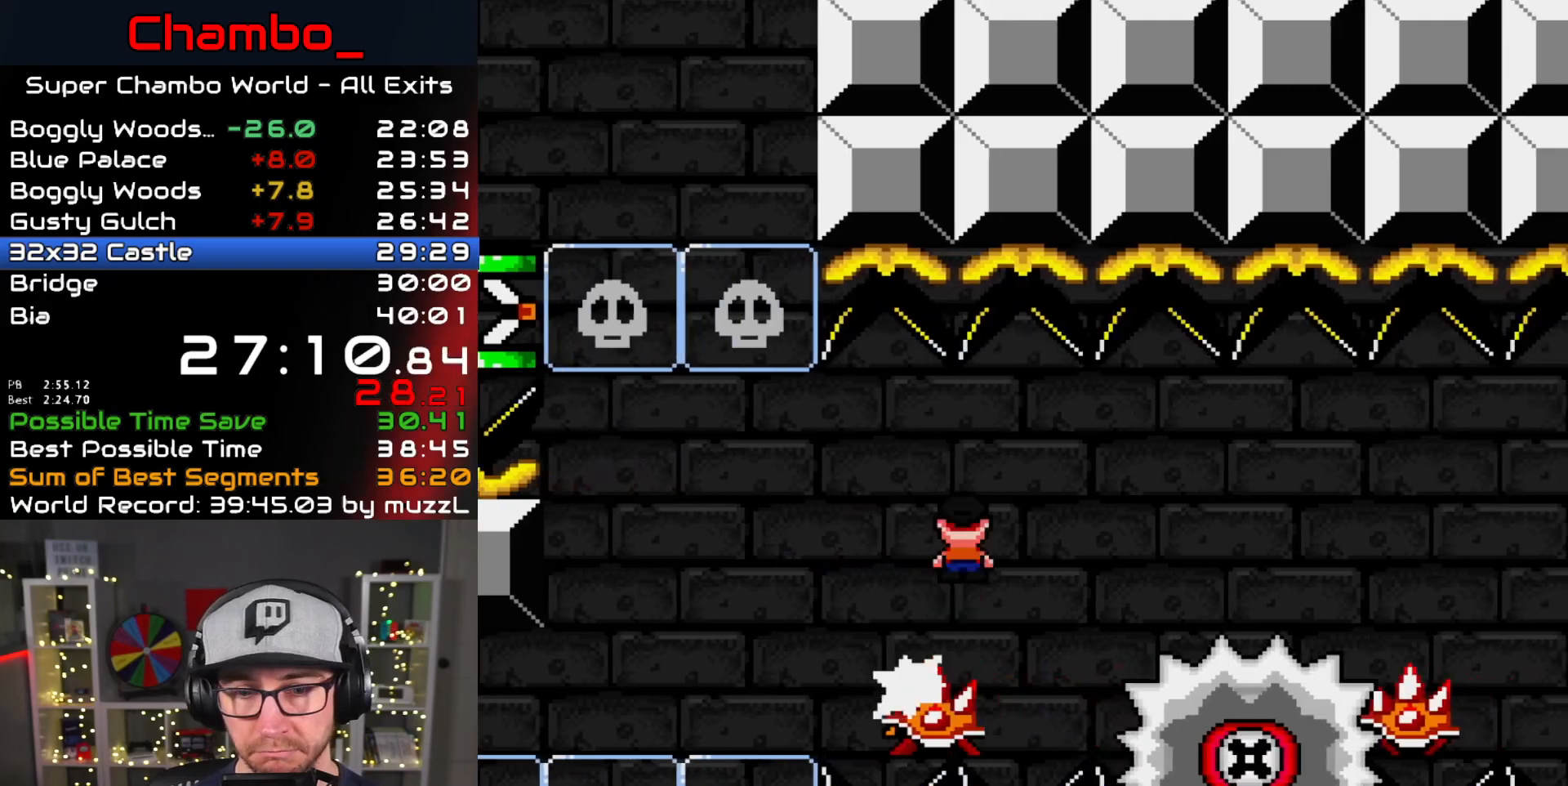
{"buttons": ["A", "X", "DPAD_RIGHT"], "events": [[83, "A", "down"], [283, "A", "up"], [367, "A", "down"]]}
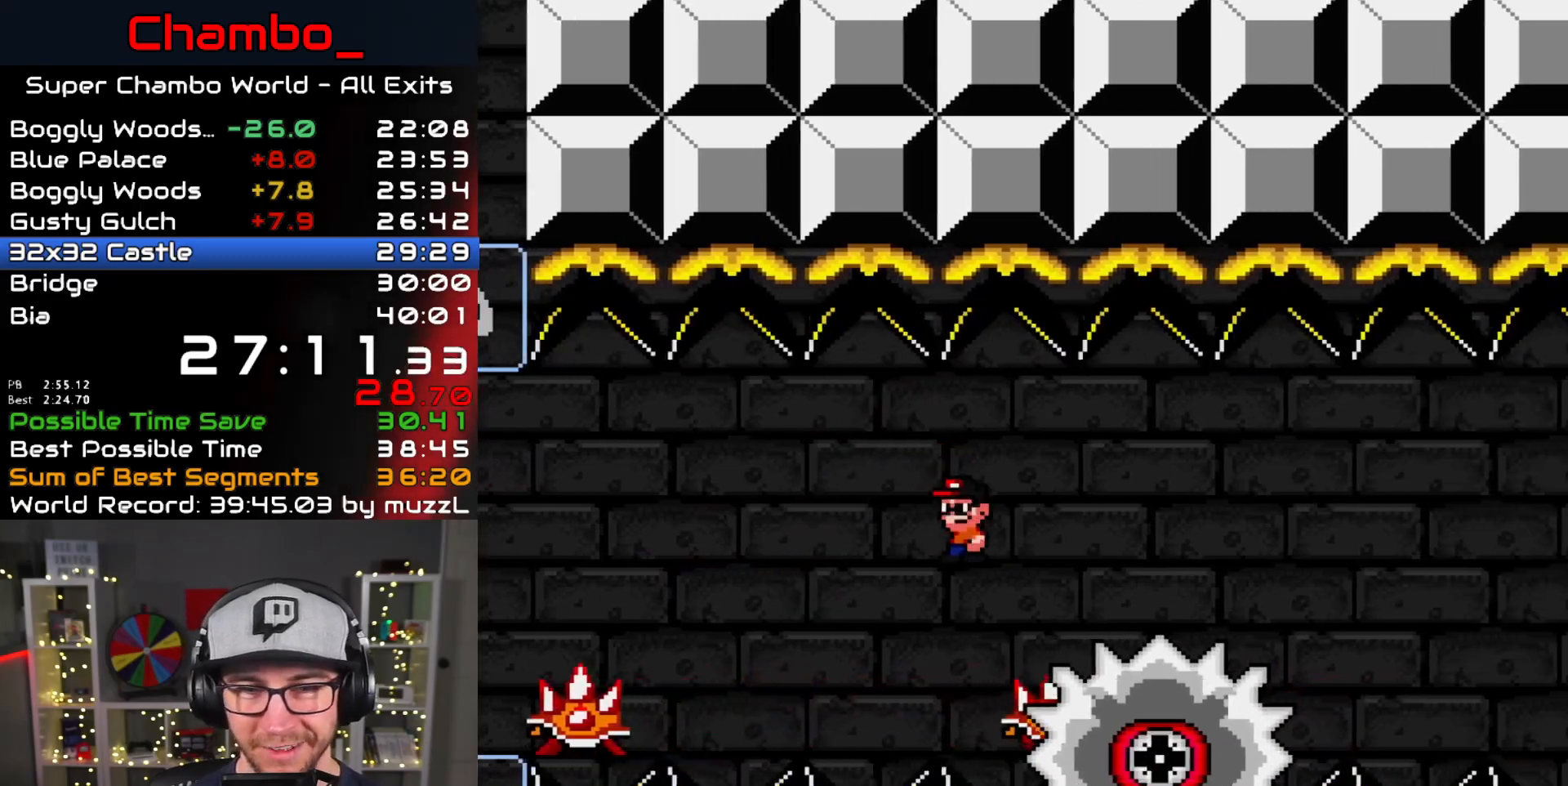
{"buttons": ["A", "X", "DPAD_RIGHT"], "events": [[183, "A", "up"], [300, "A", "down"]]}
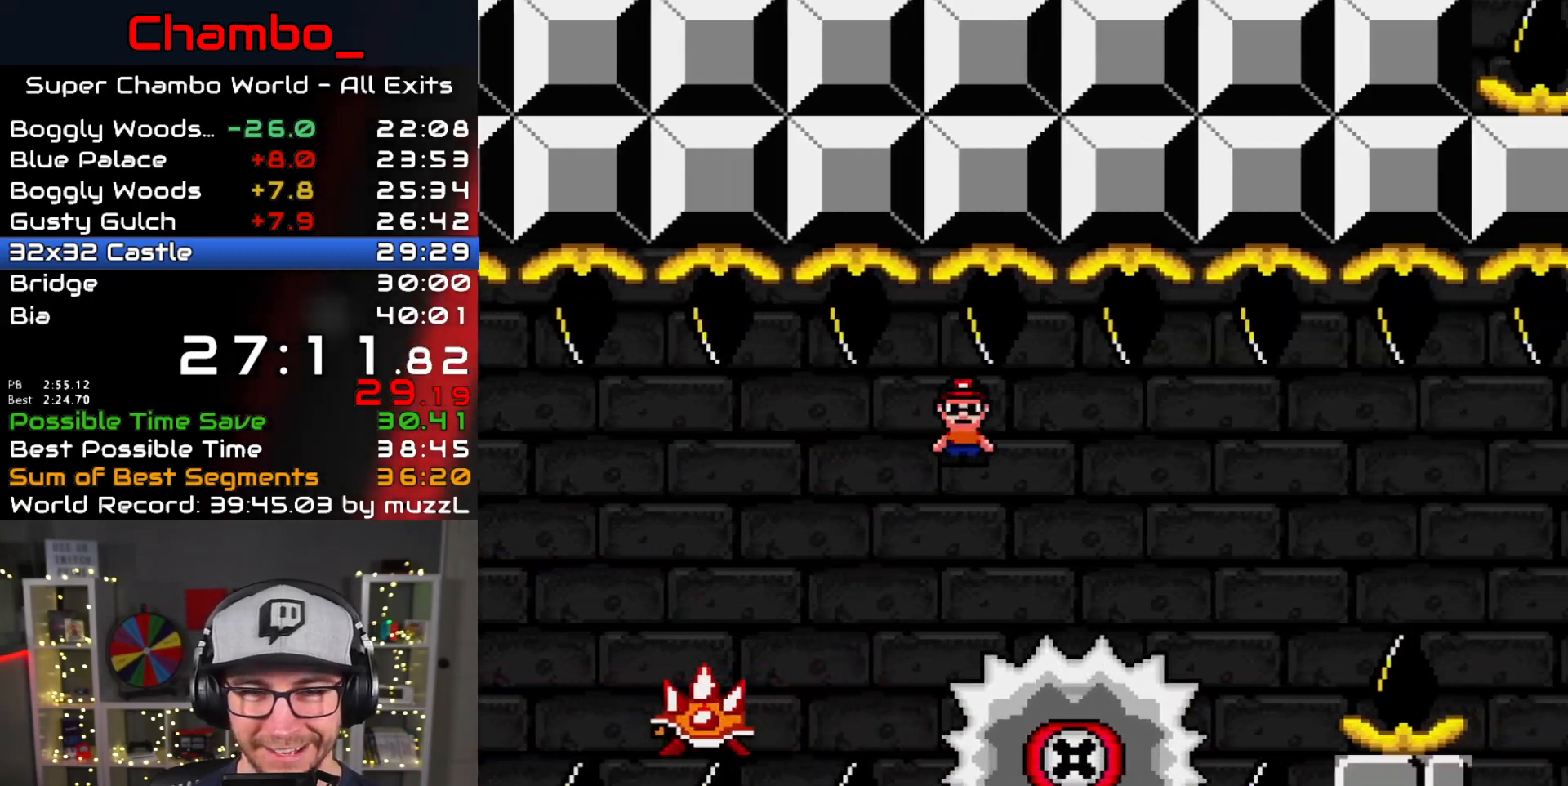
{"buttons": ["X", "DPAD_RIGHT"], "events": [[417, "A", "up"]]}
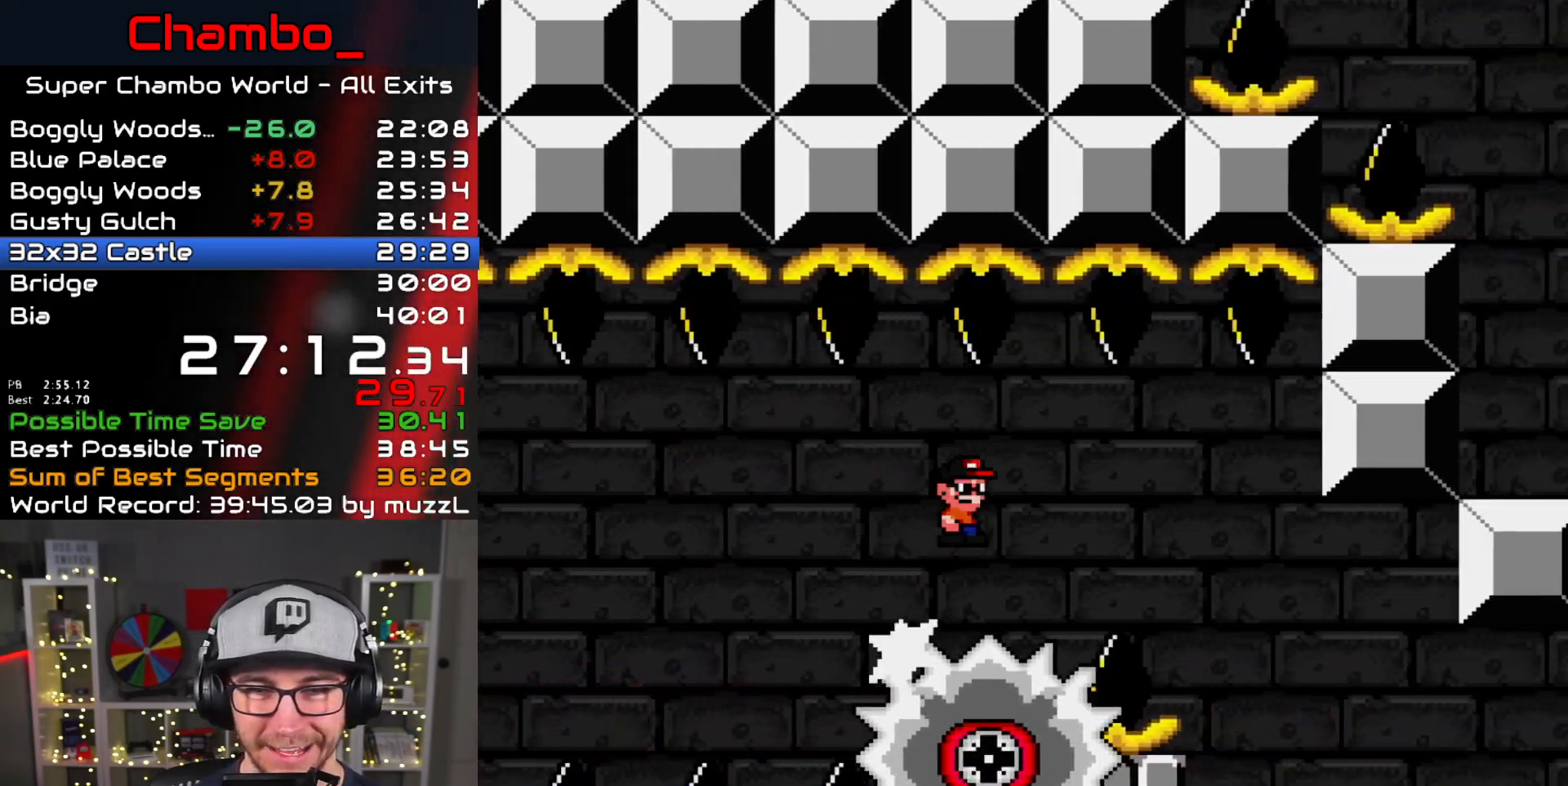
{"buttons": ["X", "DPAD_RIGHT"], "events": [[67, "A", "down"], [200, "A", "up"]]}
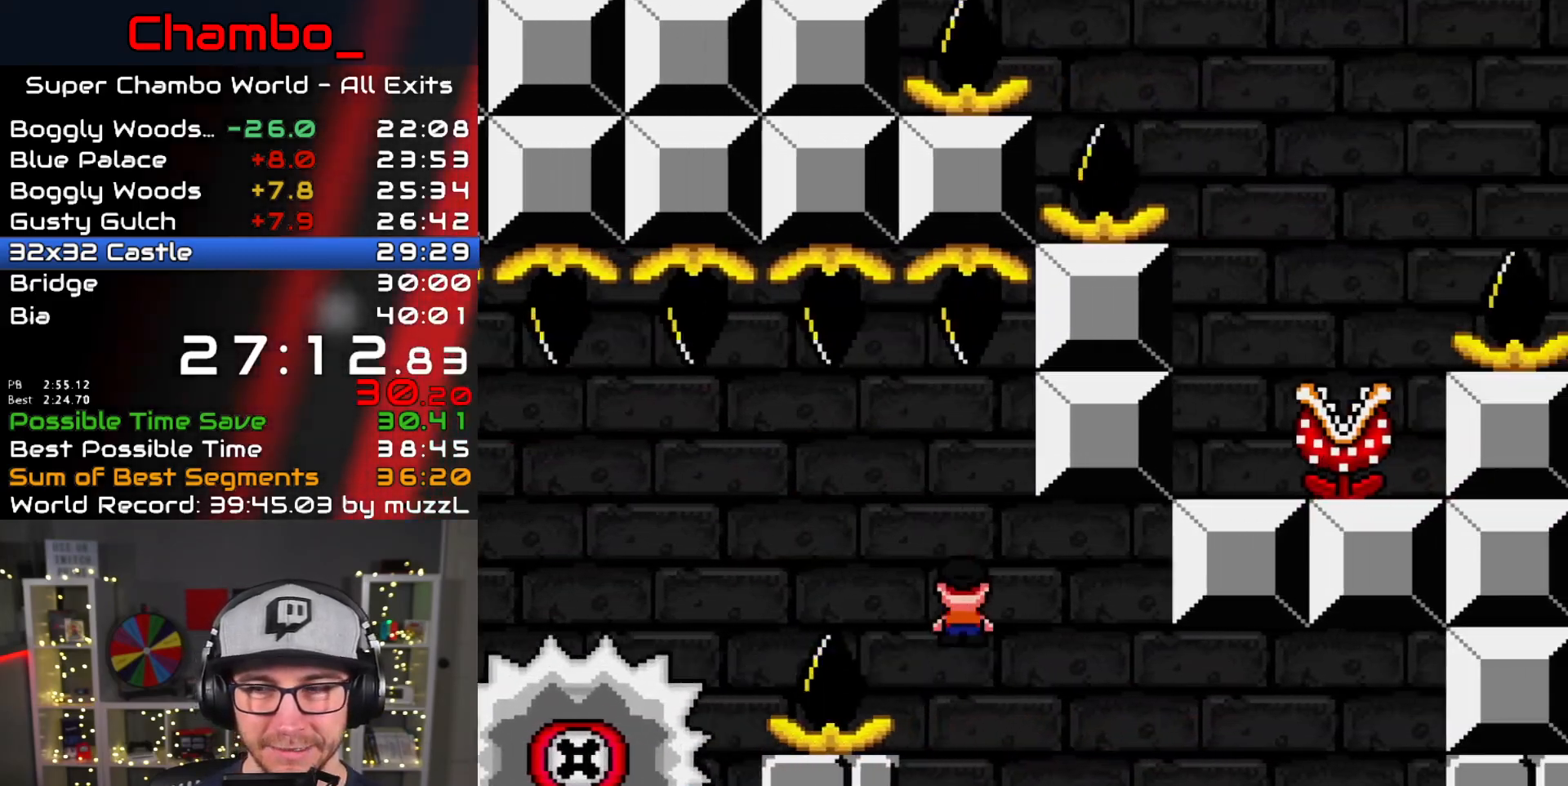
{"buttons": ["X", "DPAD_DOWN", "DPAD_LEFT"], "events": [[483, "DPAD_DOWN", "down"], [483, "DPAD_RIGHT", "up"], [500, "DPAD_LEFT", "down"]]}
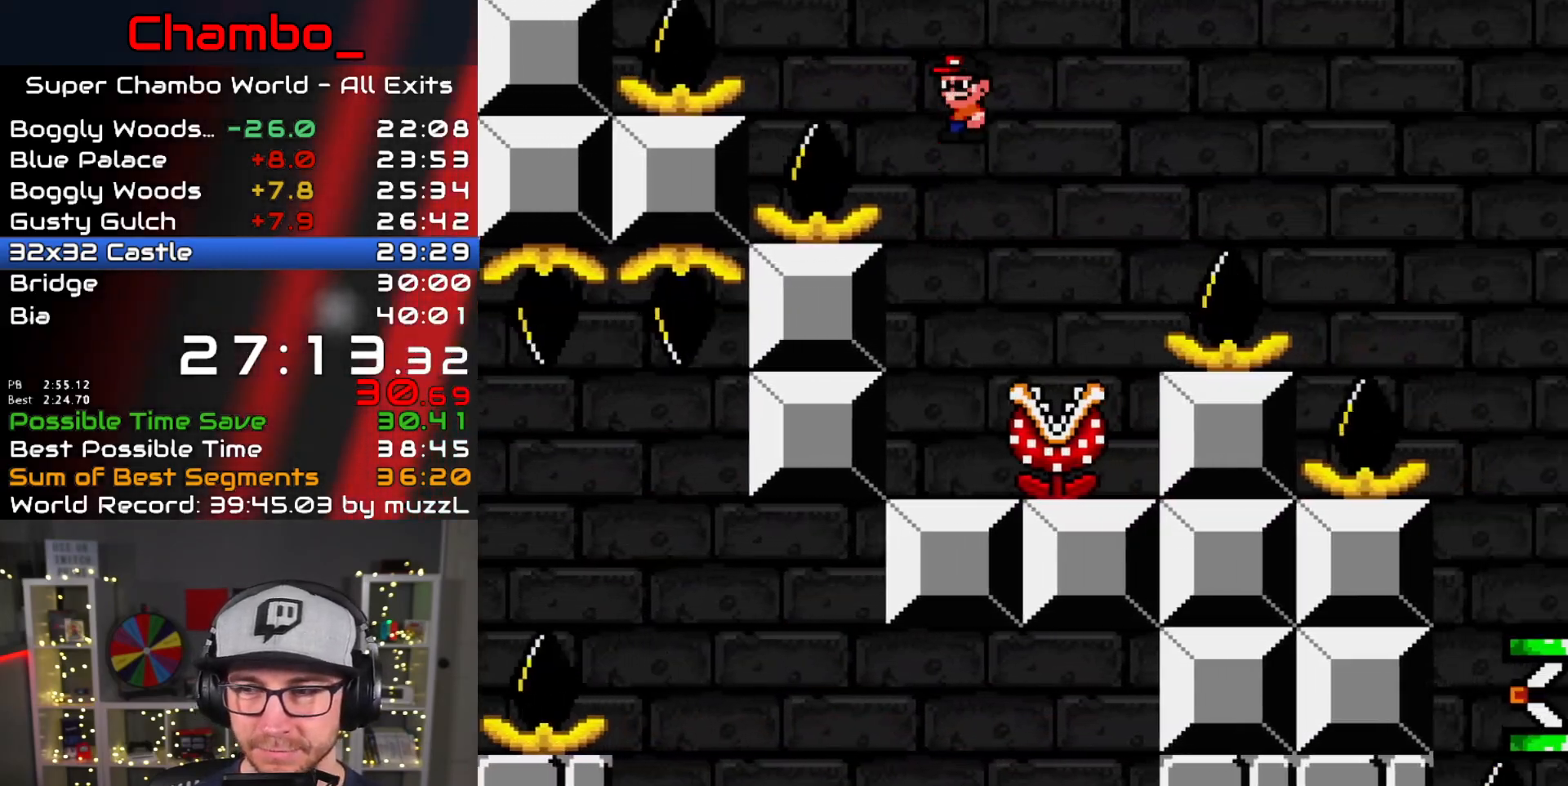
{"buttons": ["A", "X", "DPAD_RIGHT"], "events": [[17, "DPAD_DOWN", "up"], [100, "A", "down"], [100, "DPAD_DOWN", "down"], [133, "DPAD_LEFT", "up"], [150, "DPAD_RIGHT", "down"], [167, "DPAD_DOWN", "up"], [300, "DPAD_RIGHT", "up"], [367, "DPAD_RIGHT", "down"]]}
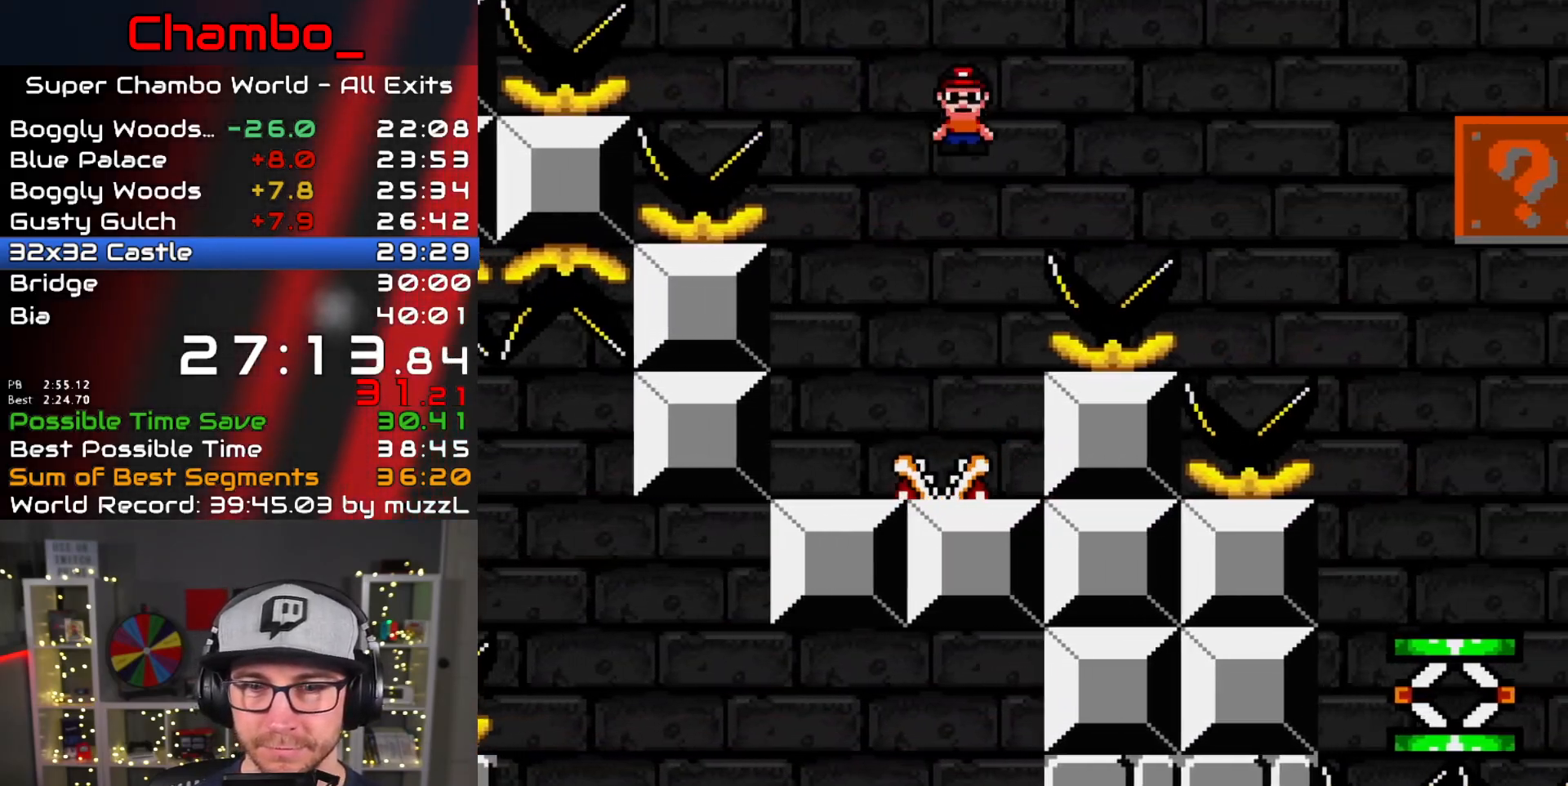
{"buttons": ["A", "X", "DPAD_RIGHT"], "events": [[100, "A", "up"], [150, "A", "down"]]}